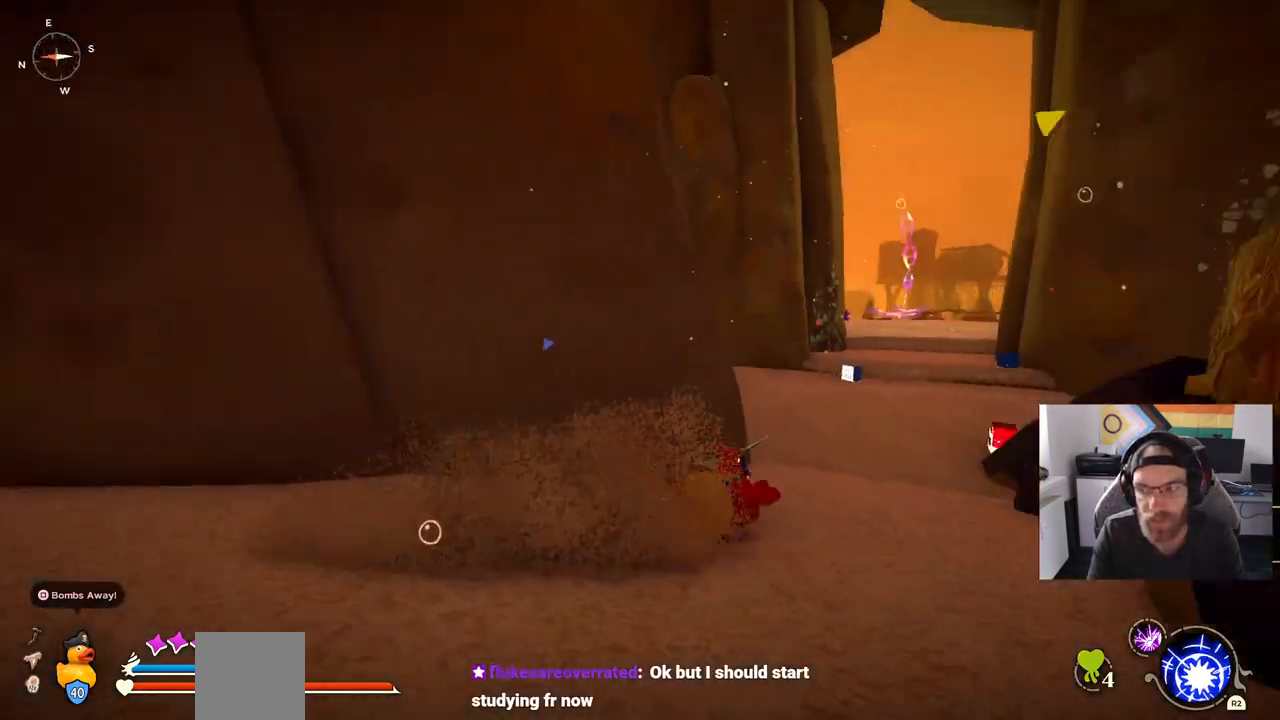
Gameplay with a controller (PlayStation layout); each line is a JSON object with the inputs held at the frame after it. "events" lists button and stick changes between this image and that frame as [ms after this image, input, new state], when the widget could be followed in between. Not read: L1 R1.
{"buttons": ["CIRCLE"], "left_stick": "up", "right_stick": "center", "events": [[17, "left_stick", "right"], [133, "left_stick", "up-right"], [133, "right_stick", "center"], [233, "CIRCLE", "down"], [350, "left_stick", "up"]]}
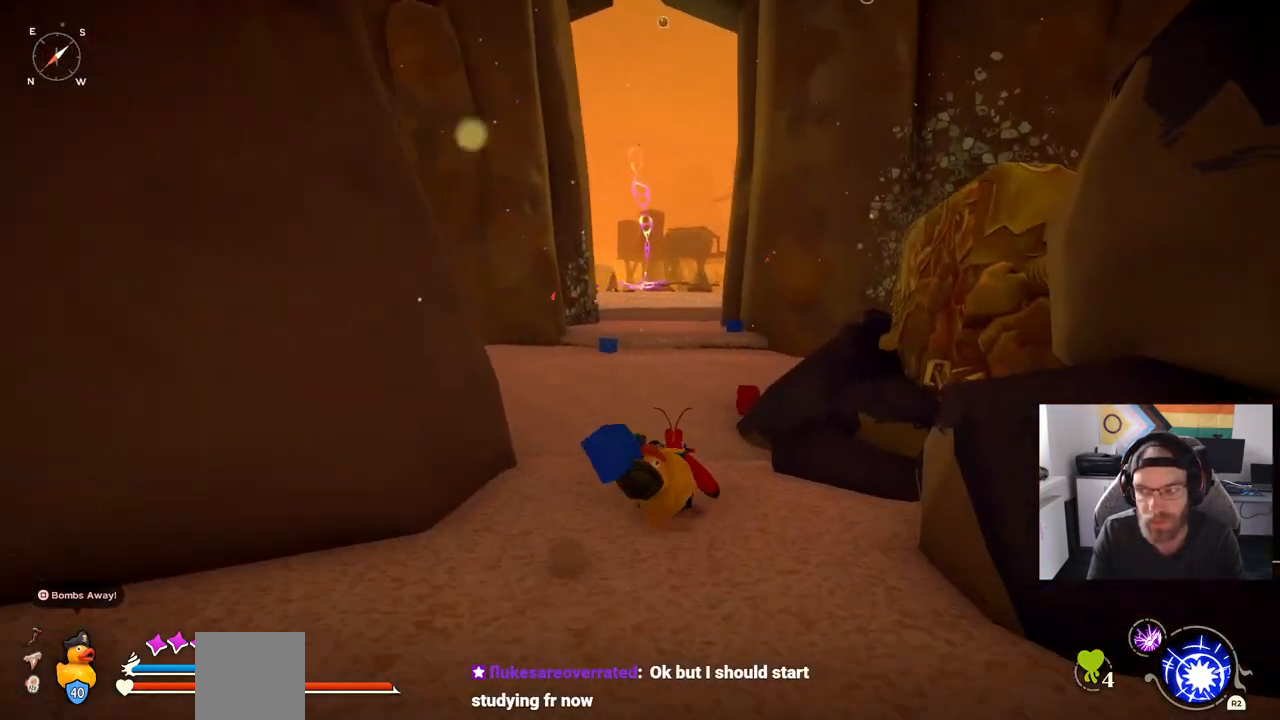
{"buttons": ["CIRCLE"], "left_stick": "up", "right_stick": "center", "events": []}
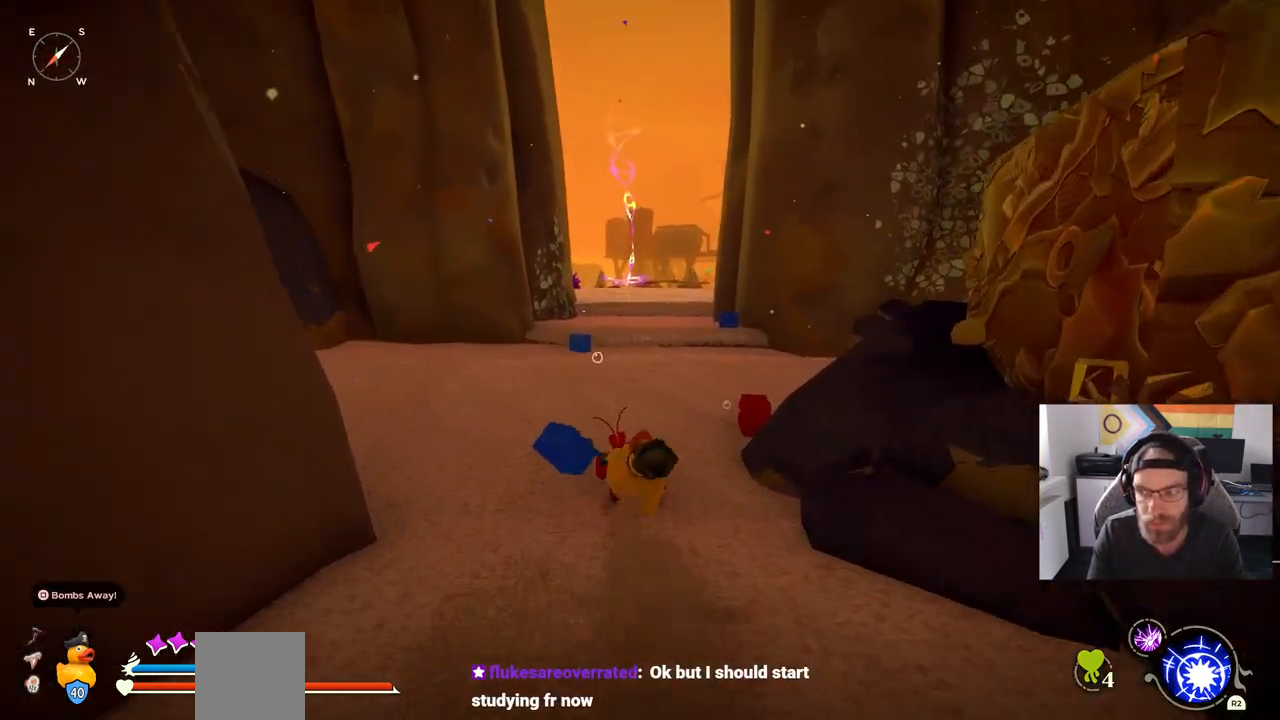
{"buttons": [], "left_stick": "up", "right_stick": "center", "events": [[450, "CIRCLE", "up"]]}
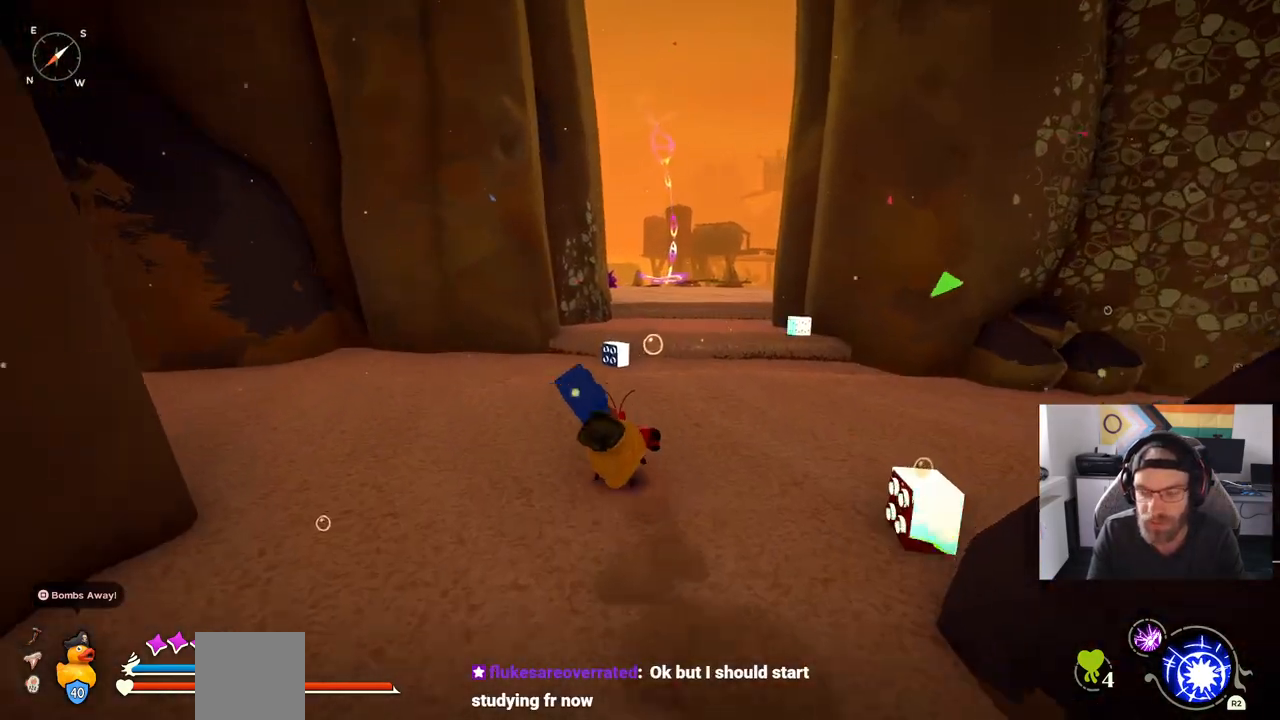
{"buttons": ["CIRCLE"], "left_stick": "up", "right_stick": "center", "events": [[317, "CIRCLE", "down"]]}
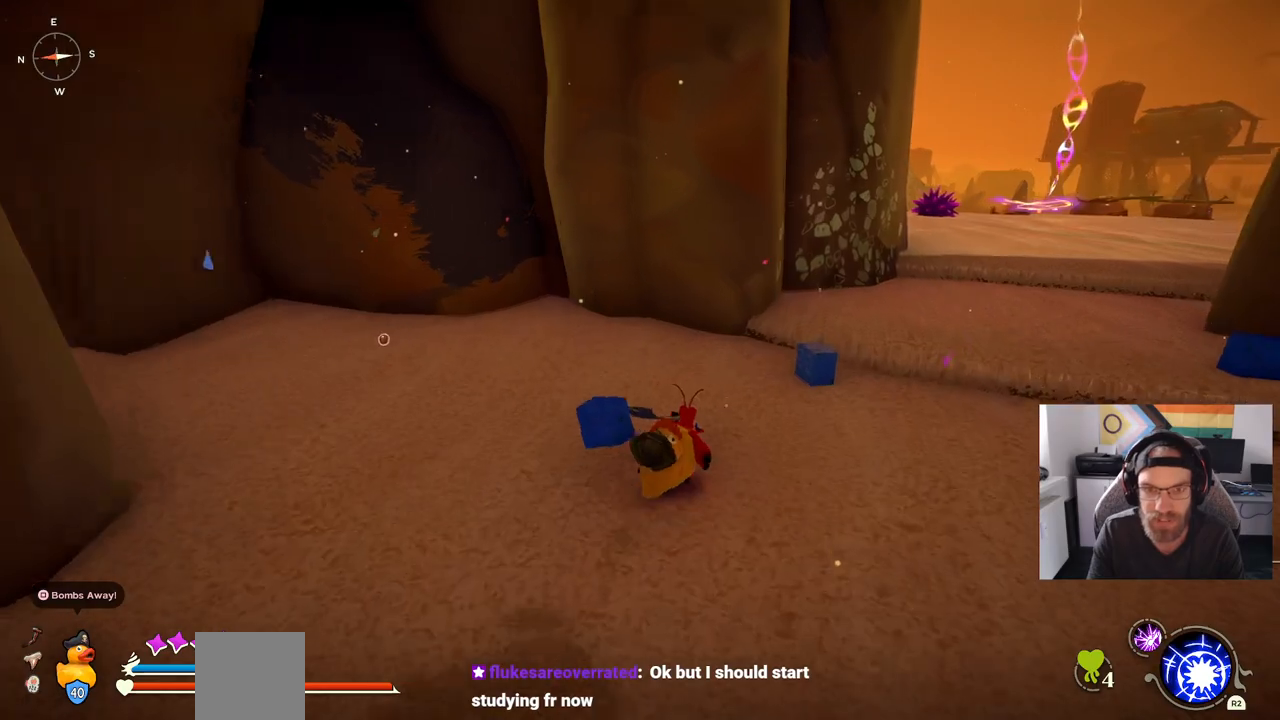
{"buttons": ["CROSS", "CIRCLE"], "left_stick": "up", "right_stick": "center", "events": [[433, "CROSS", "down"]]}
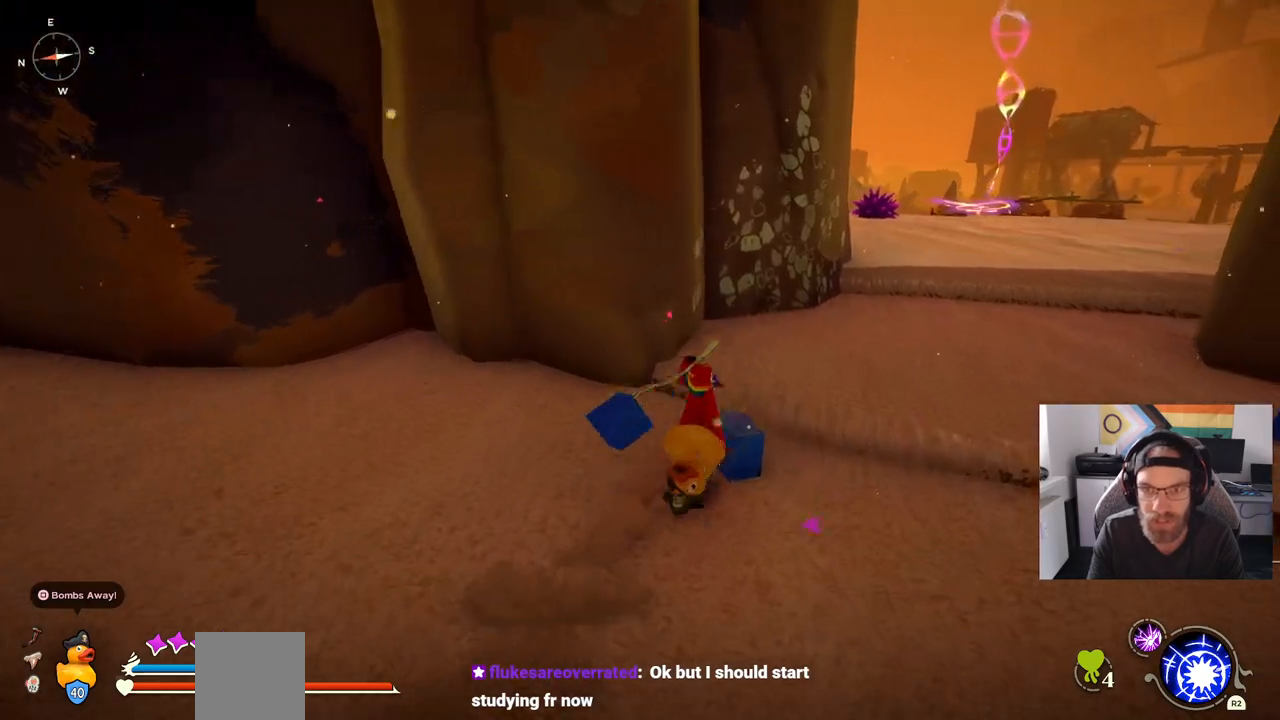
{"buttons": [], "left_stick": "up", "right_stick": "center", "events": [[50, "CROSS", "up"], [83, "CIRCLE", "up"]]}
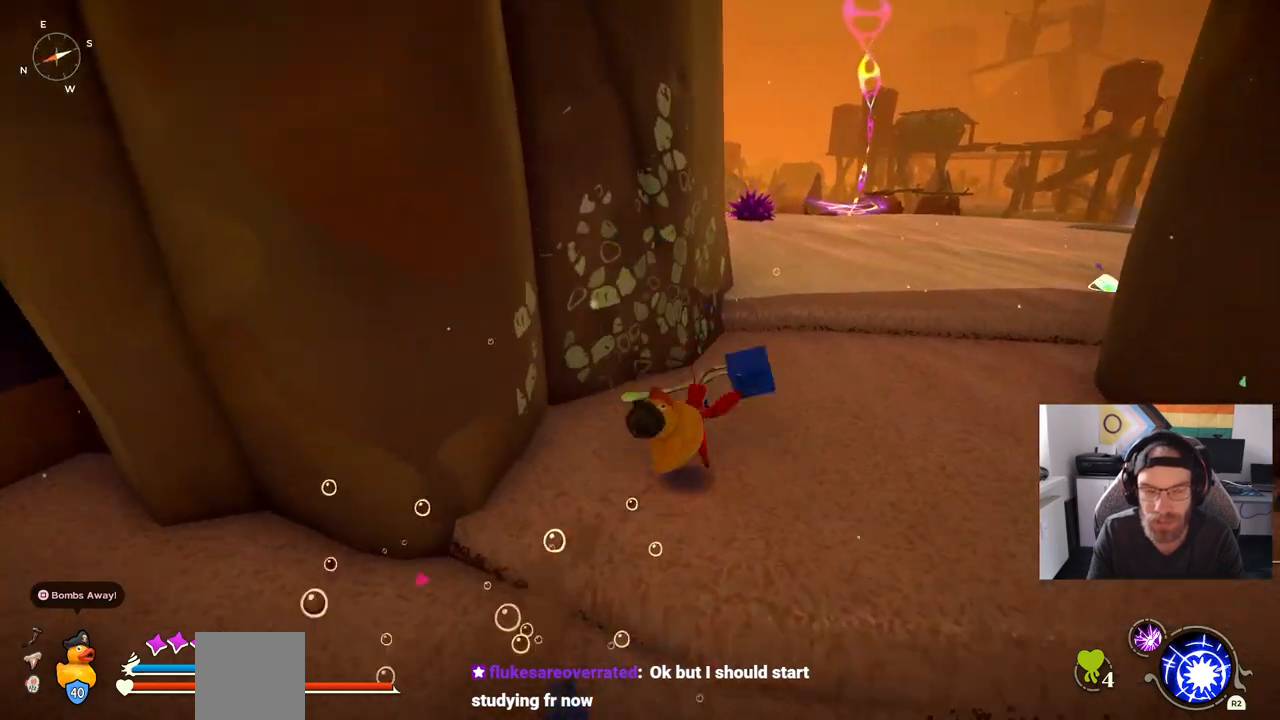
{"buttons": ["CIRCLE"], "left_stick": "up", "right_stick": "center", "events": [[17, "CIRCLE", "down"]]}
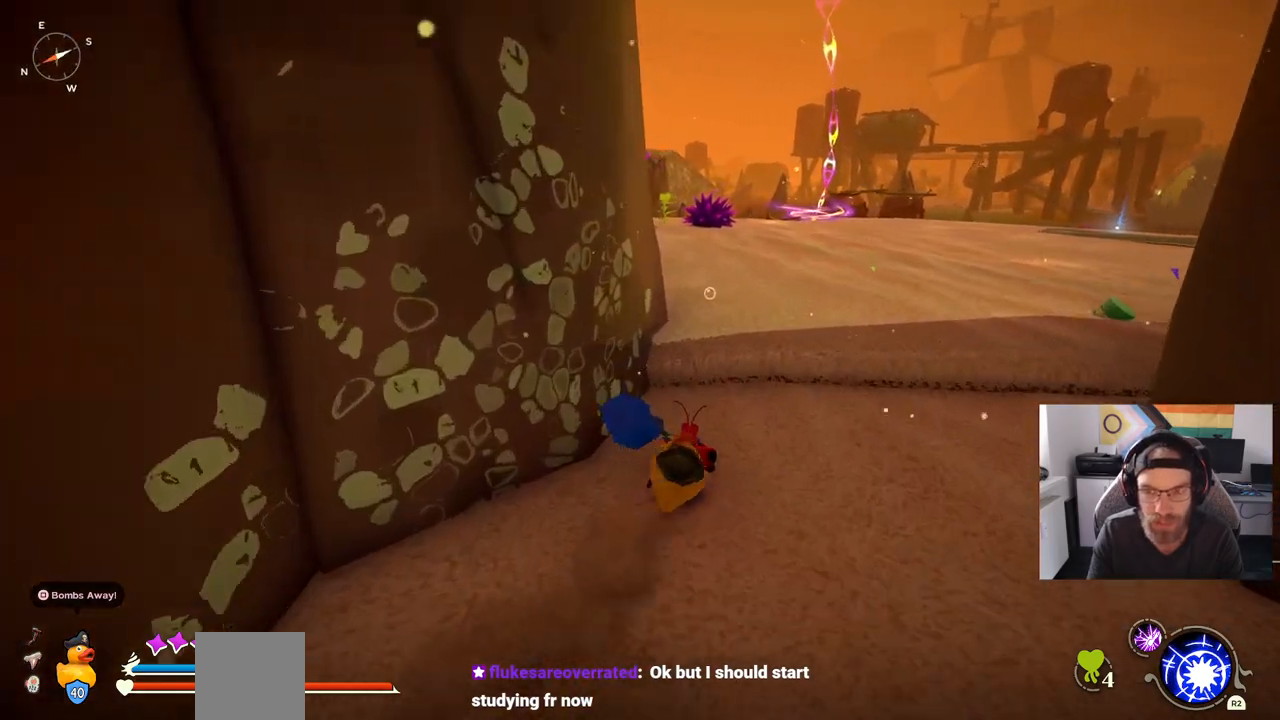
{"buttons": ["CIRCLE"], "left_stick": "up", "right_stick": "center", "events": []}
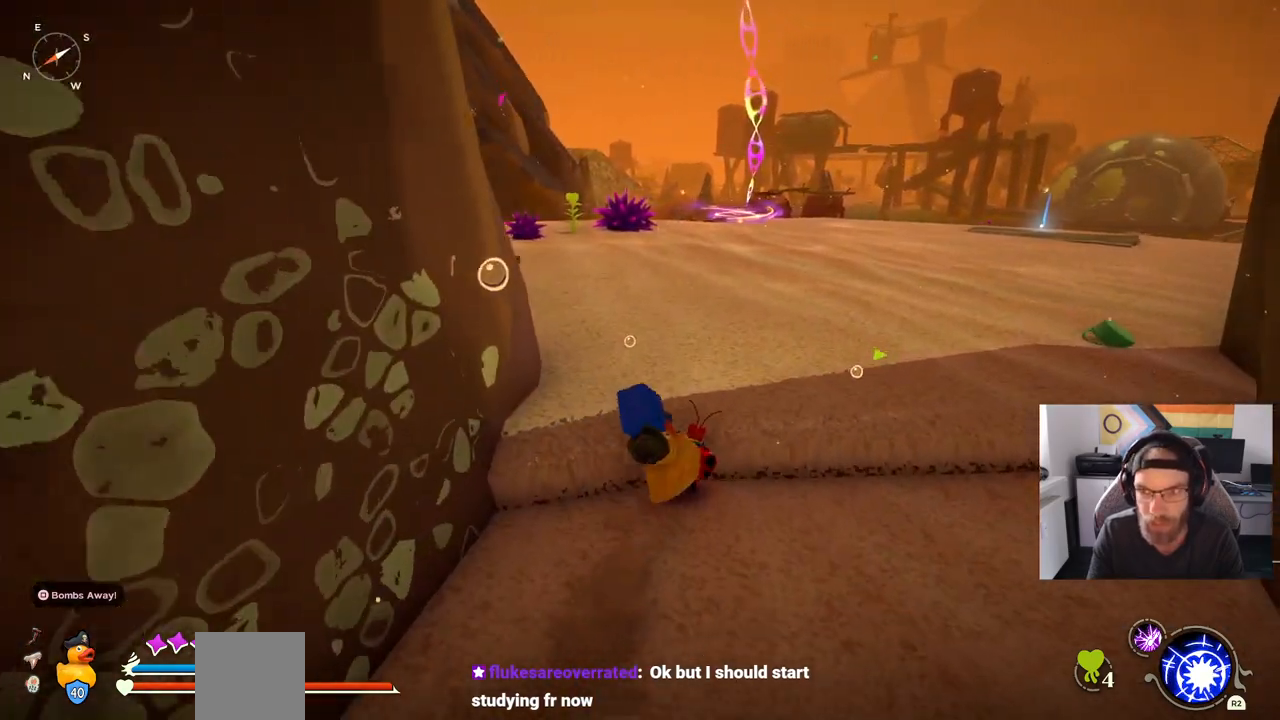
{"buttons": ["CIRCLE"], "left_stick": "up", "right_stick": "center", "events": []}
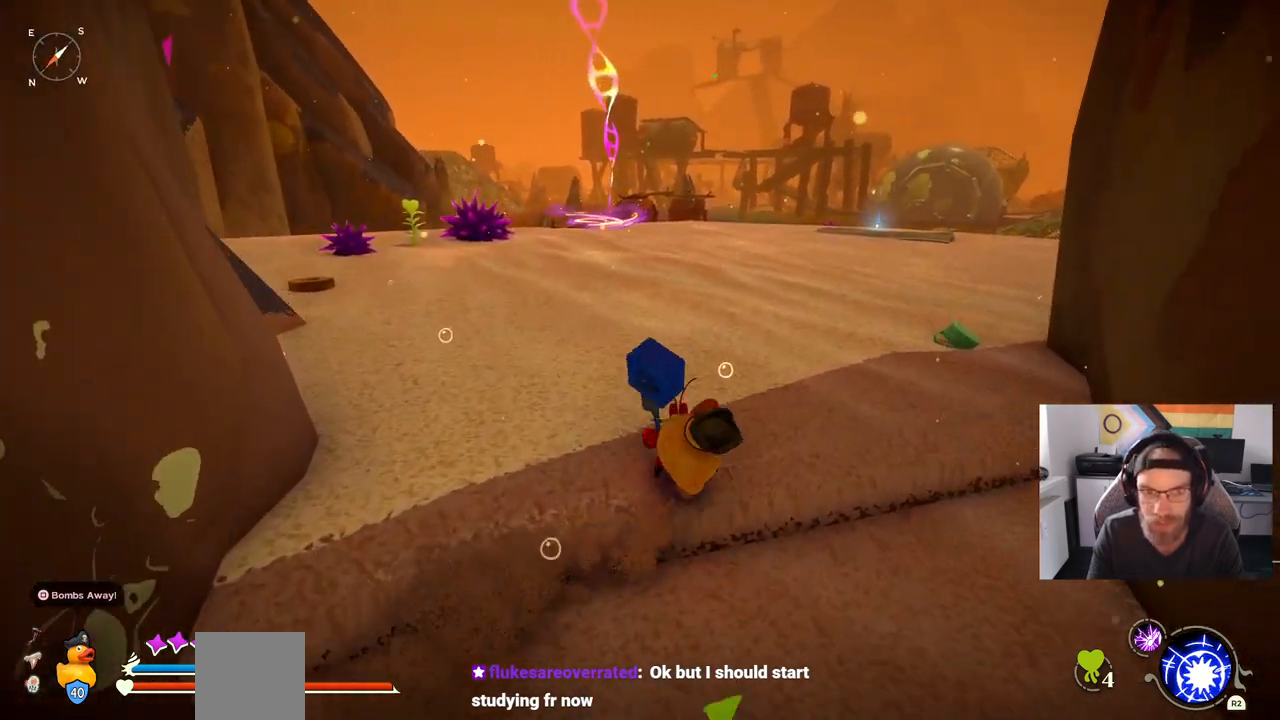
{"buttons": [], "left_stick": "up", "right_stick": "left", "events": [[50, "CROSS", "down"], [183, "CROSS", "up"], [217, "CIRCLE", "up"], [350, "right_stick", "left"]]}
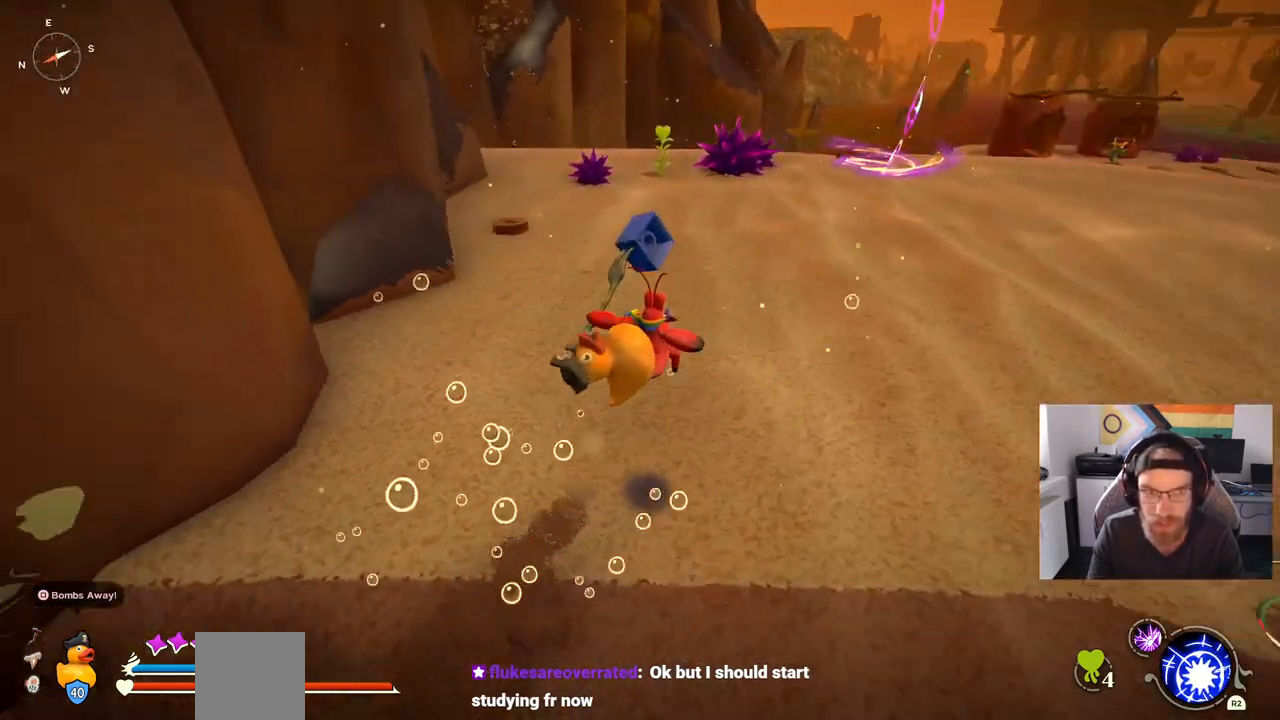
{"buttons": ["CIRCLE"], "left_stick": "up", "right_stick": "left", "events": [[133, "CIRCLE", "down"]]}
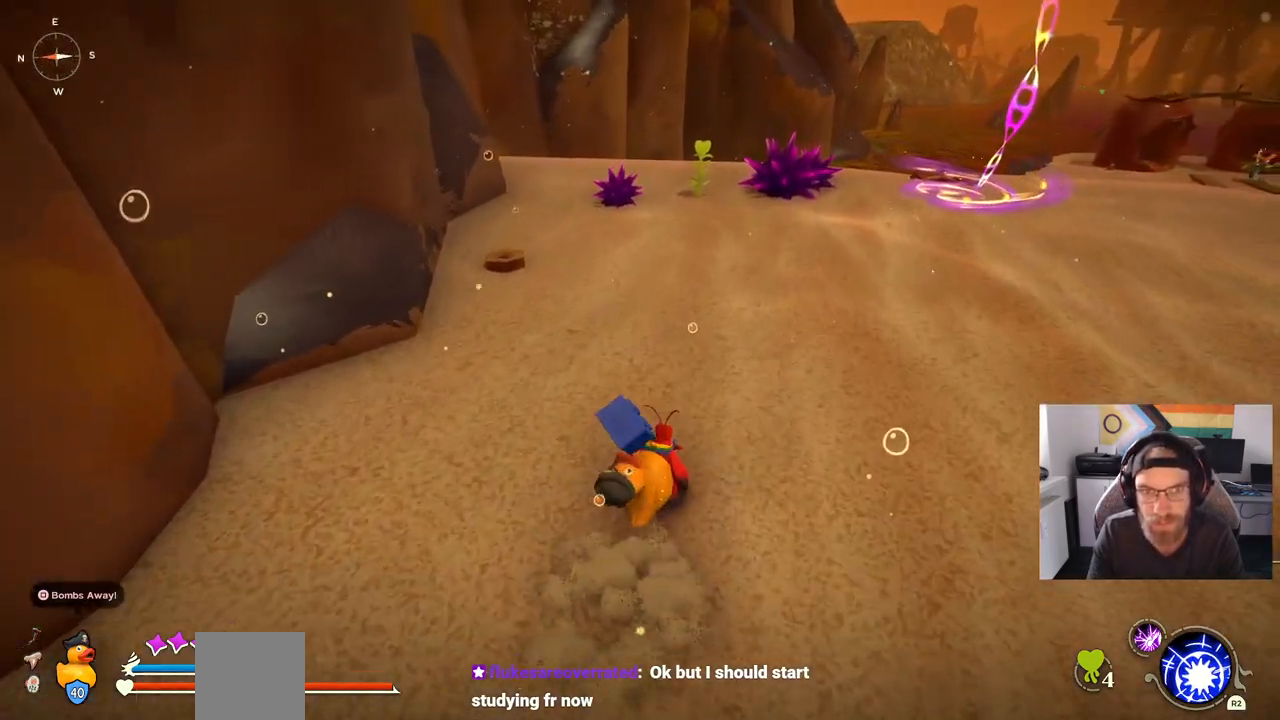
{"buttons": ["CIRCLE"], "left_stick": "up", "right_stick": "left", "events": []}
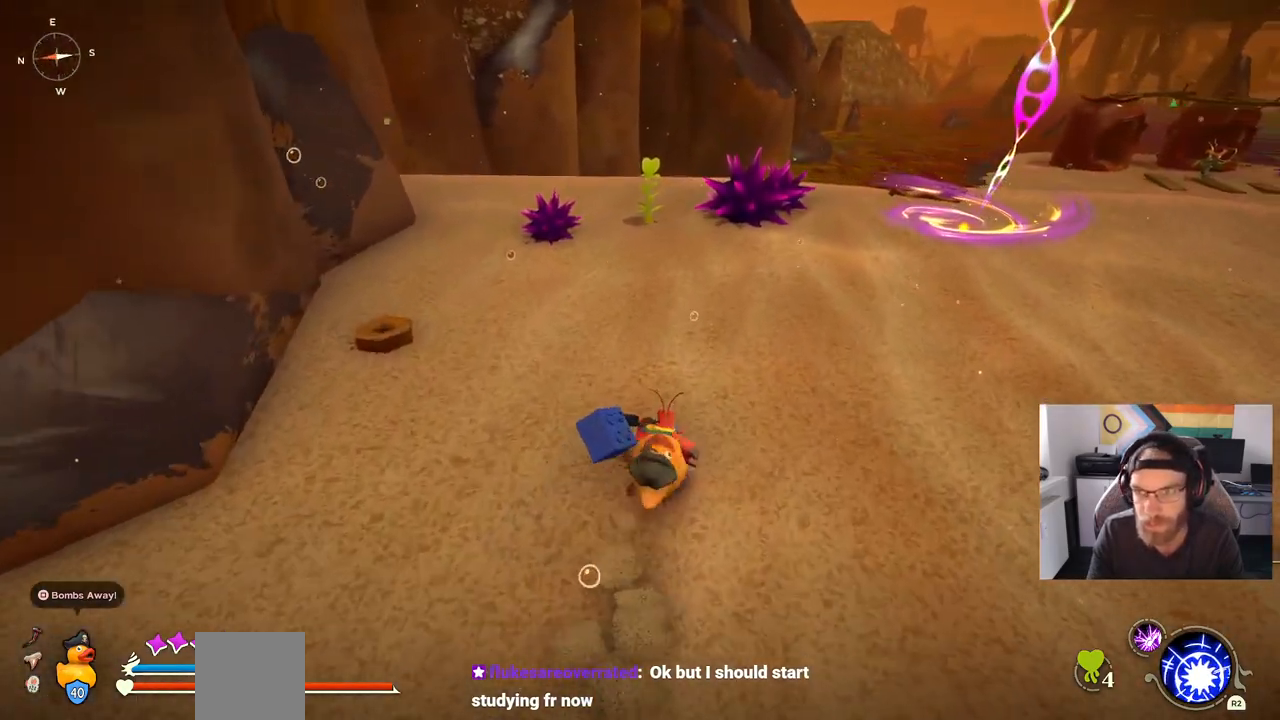
{"buttons": ["CIRCLE"], "left_stick": "up", "right_stick": "left", "events": []}
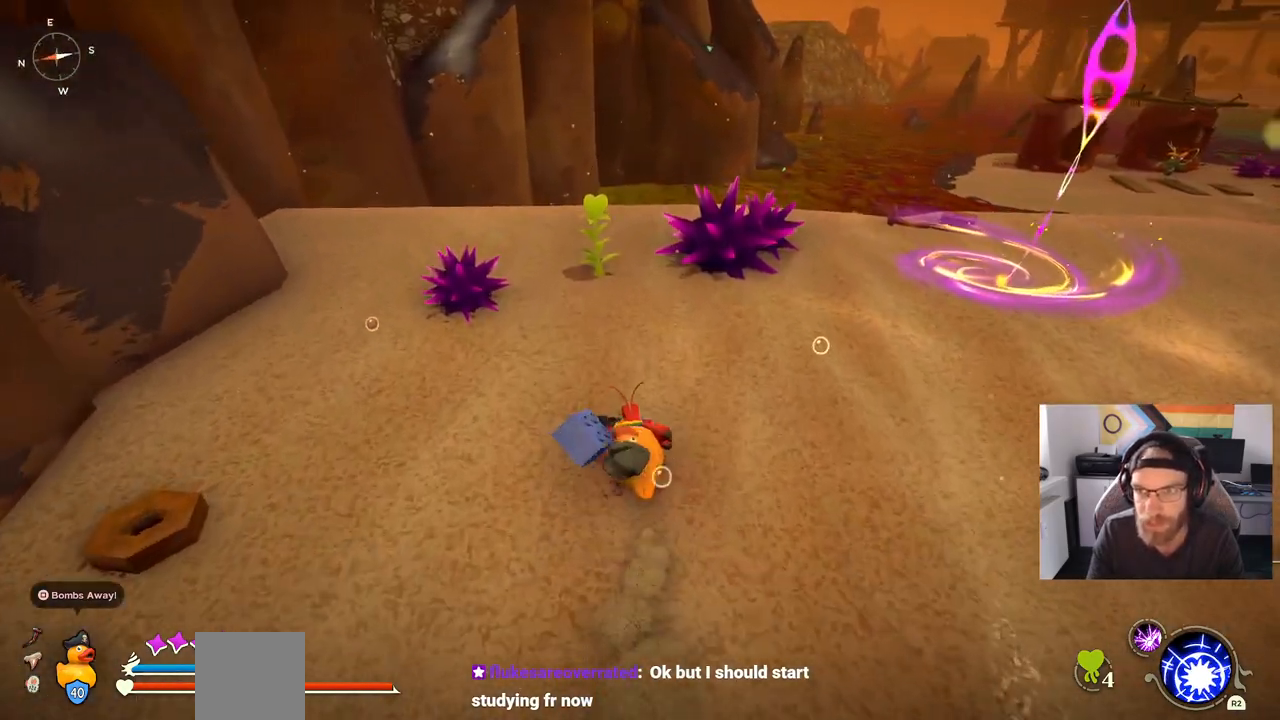
{"buttons": [], "left_stick": "up", "right_stick": "center", "events": [[183, "CIRCLE", "up"], [300, "right_stick", "center"]]}
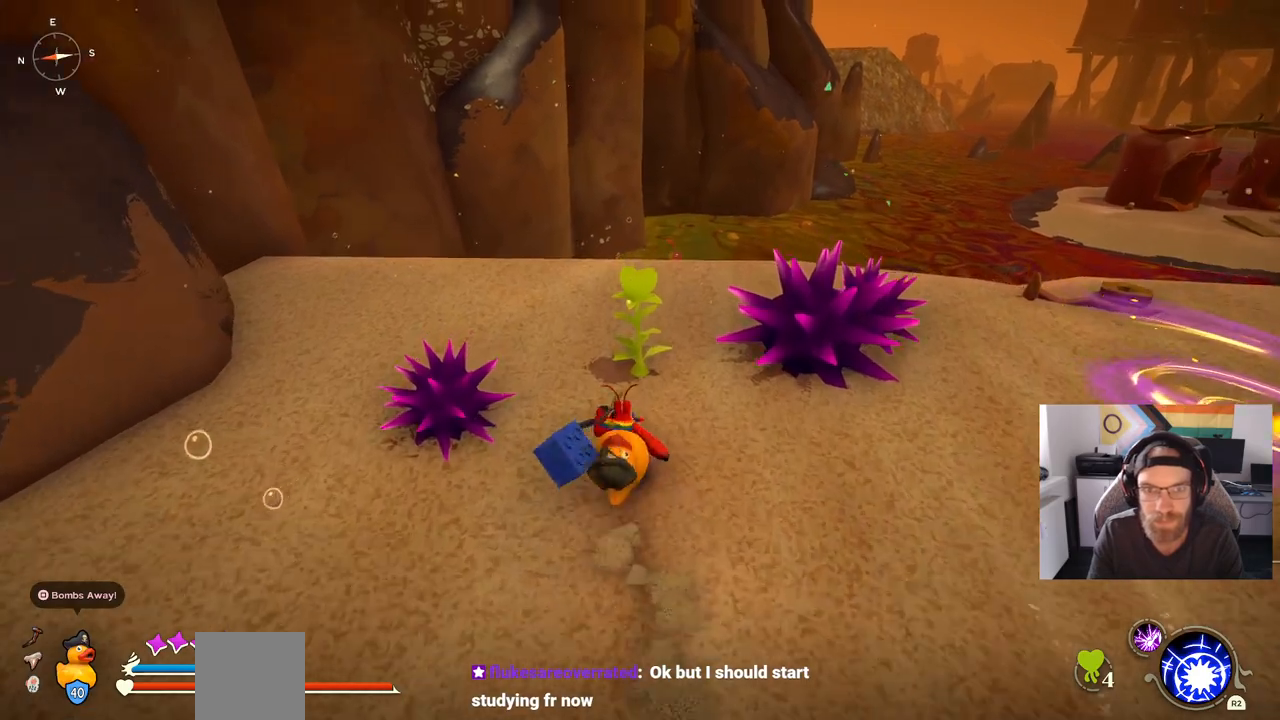
{"buttons": [], "left_stick": "up", "right_stick": "center", "events": [[150, "TRIANGLE", "down"], [317, "TRIANGLE", "up"]]}
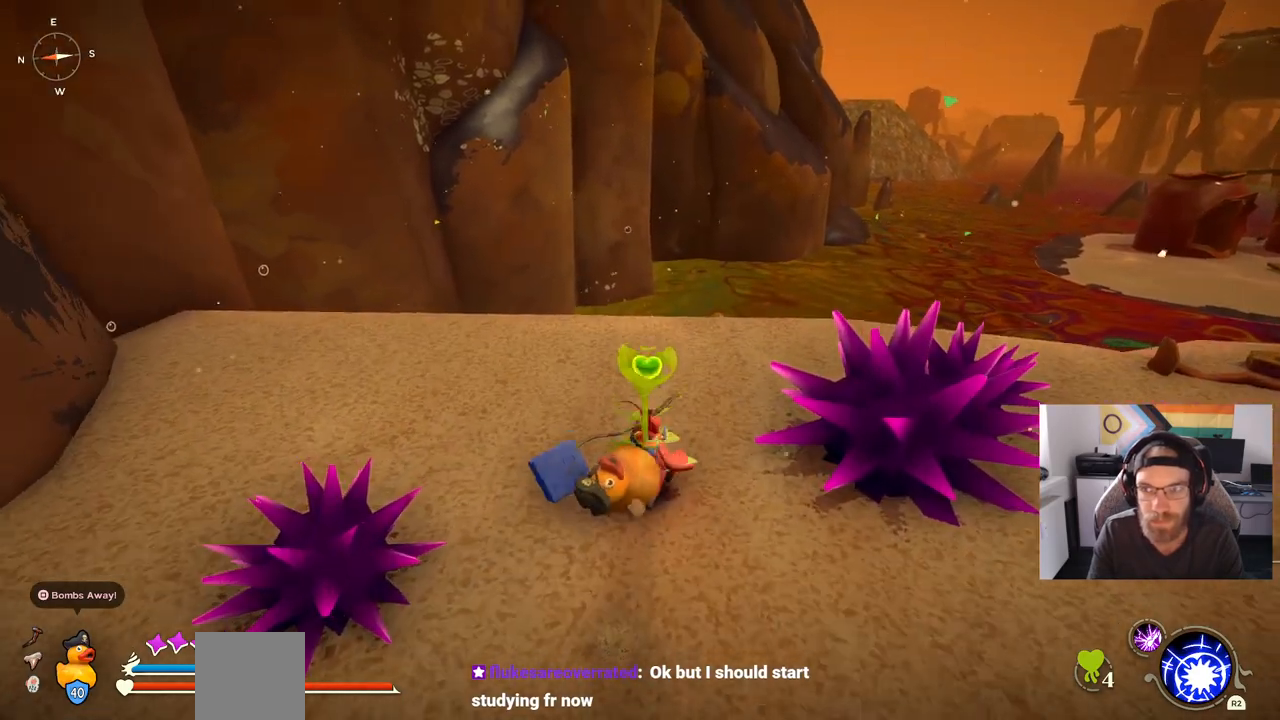
{"buttons": [], "left_stick": "up", "right_stick": "center", "events": [[200, "TRIANGLE", "down"], [317, "TRIANGLE", "up"]]}
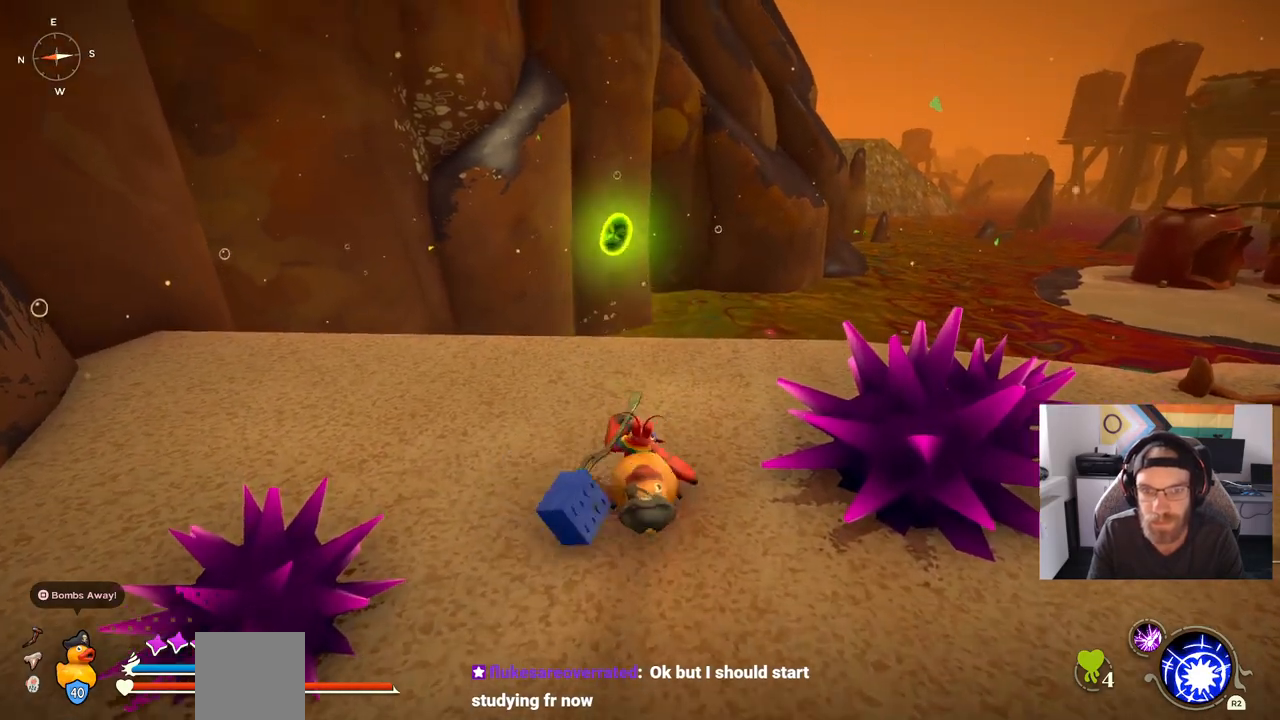
{"buttons": ["TRIANGLE"], "left_stick": "down-right", "right_stick": "center", "events": [[217, "left_stick", "right"], [283, "left_stick", "down-right"], [433, "TRIANGLE", "down"]]}
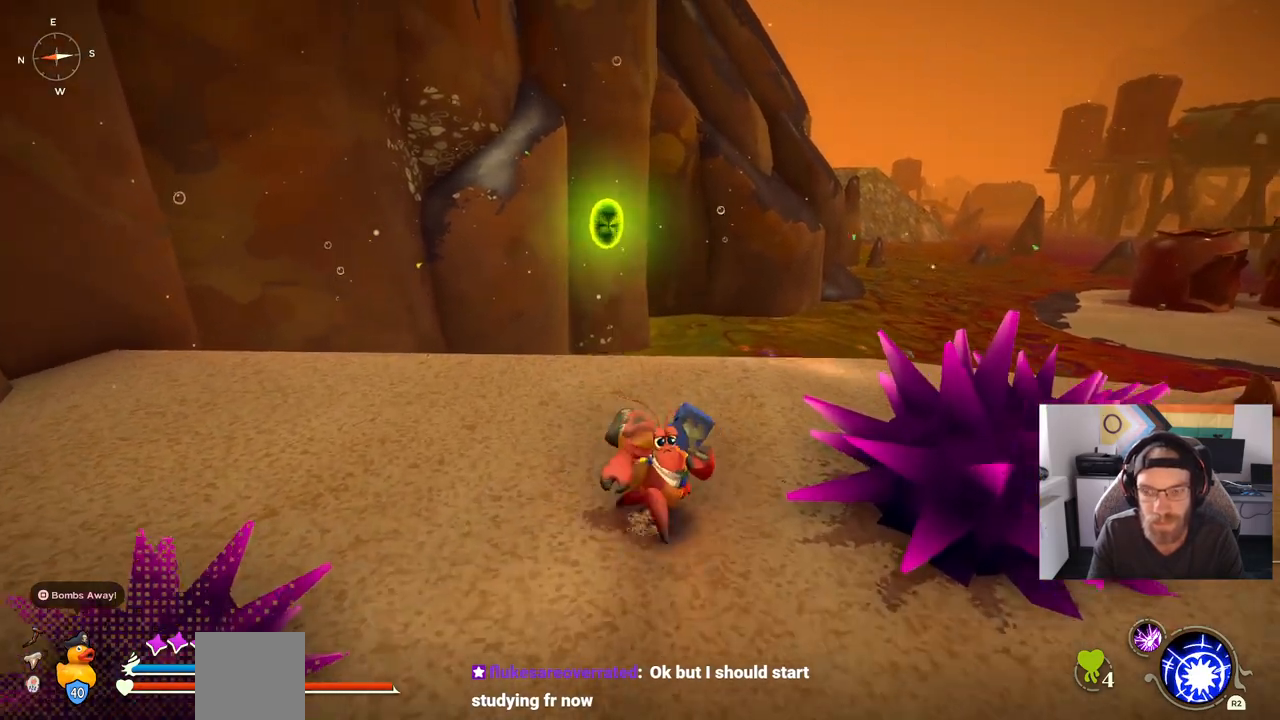
{"buttons": [], "left_stick": "center", "right_stick": "center", "events": [[17, "TRIANGLE", "up"], [350, "left_stick", "center"]]}
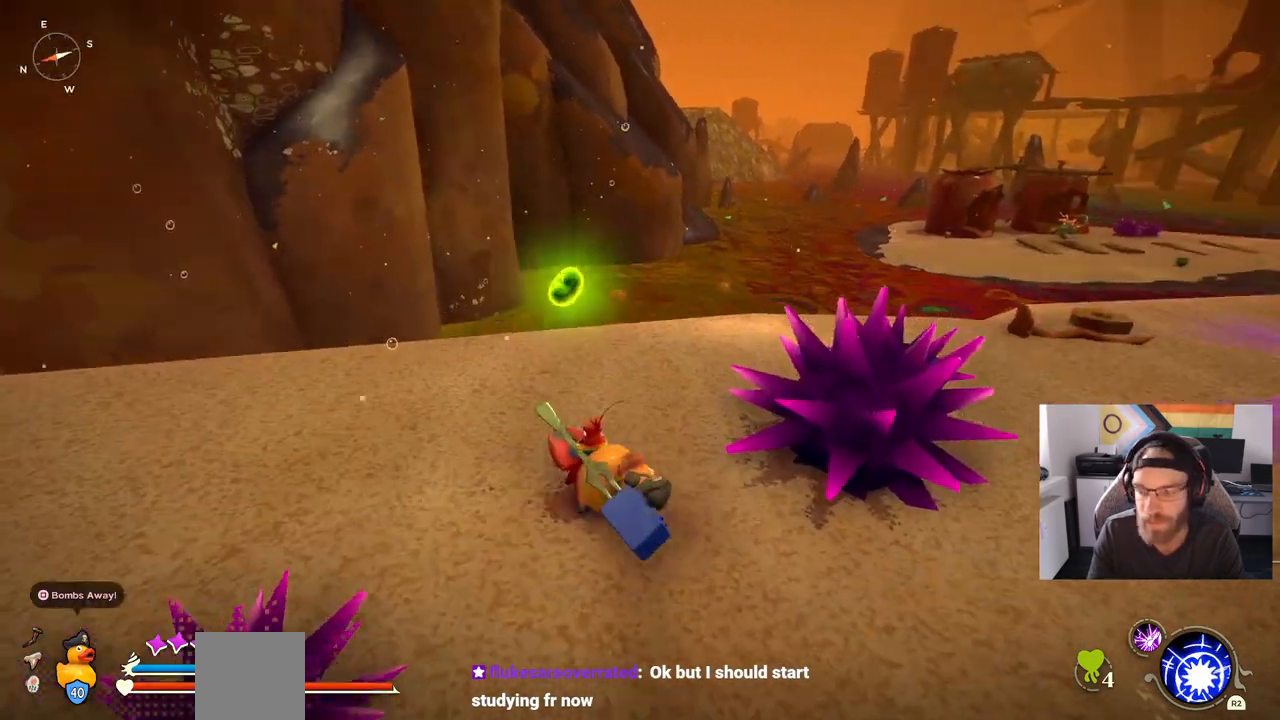
{"buttons": ["TRIANGLE"], "left_stick": "up", "right_stick": "center", "events": [[50, "TRIANGLE", "down"], [150, "TRIANGLE", "up"], [267, "TRIANGLE", "down"], [350, "TRIANGLE", "up"], [417, "left_stick", "up"], [467, "TRIANGLE", "down"]]}
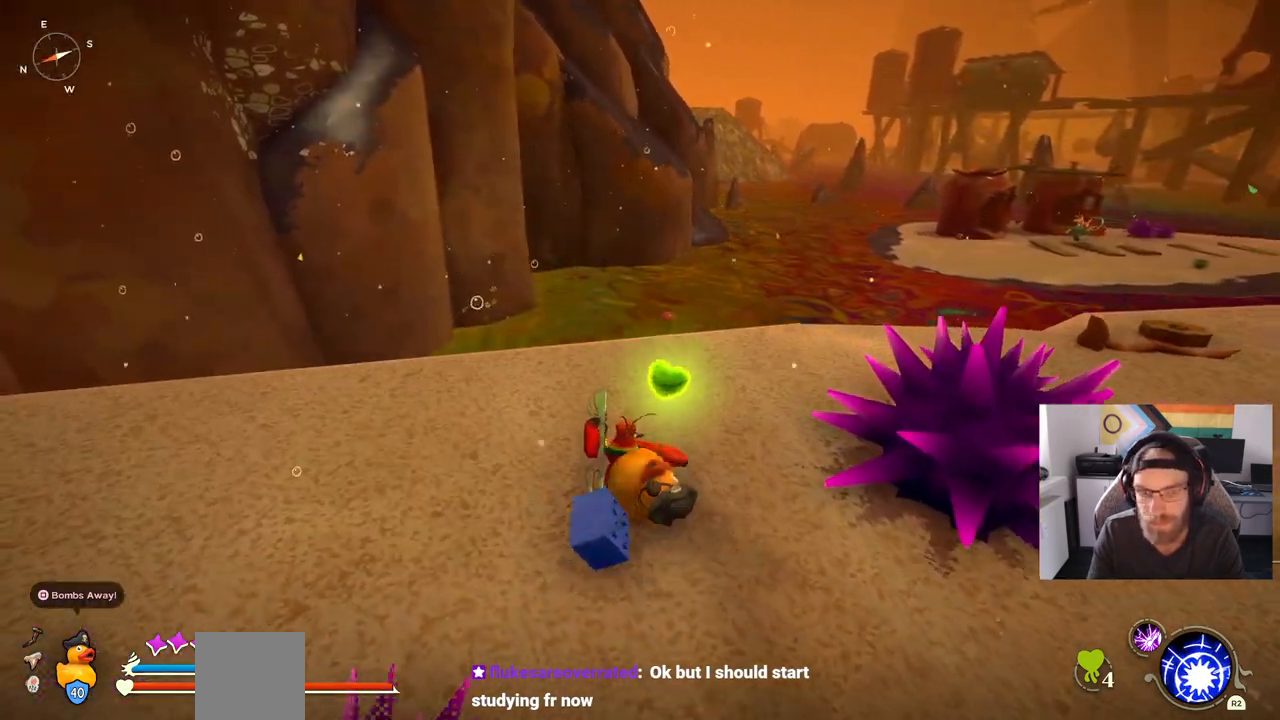
{"buttons": [], "left_stick": "left", "right_stick": "center", "events": [[50, "TRIANGLE", "up"], [133, "left_stick", "right"], [150, "TRIANGLE", "down"], [267, "TRIANGLE", "up"], [267, "left_stick", "down"], [367, "TRIANGLE", "down"], [467, "left_stick", "left"], [483, "TRIANGLE", "up"]]}
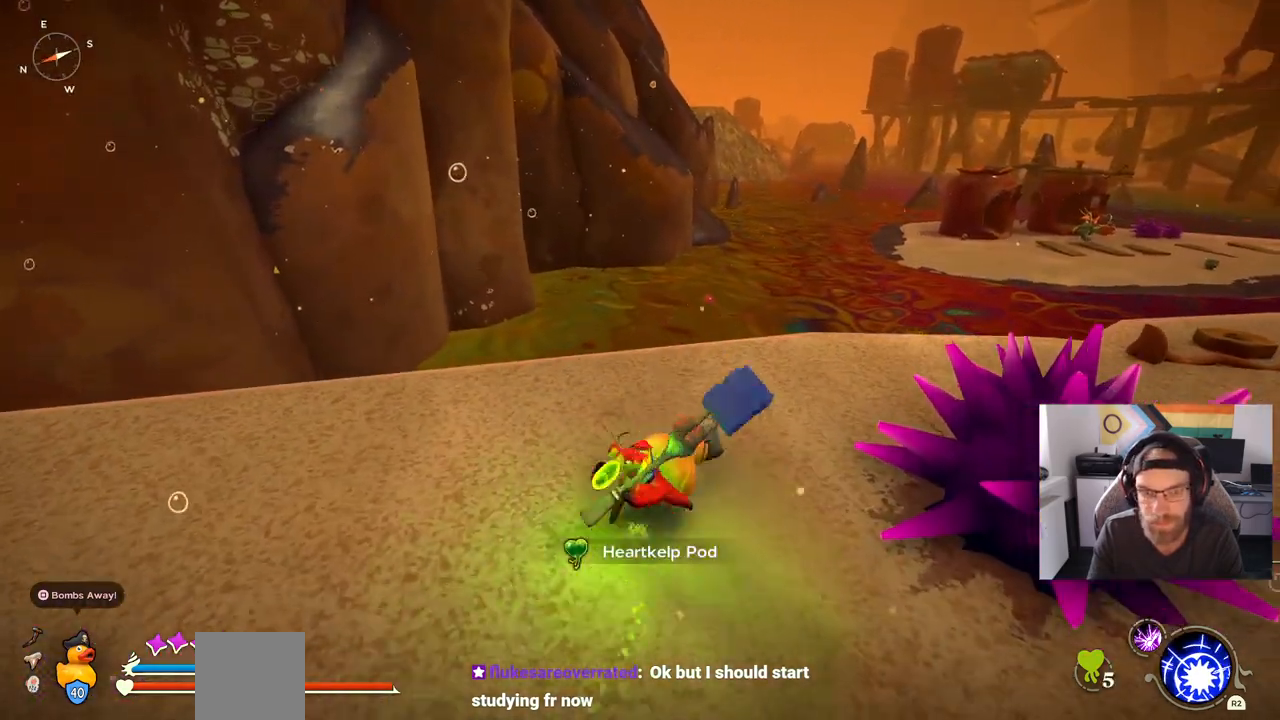
{"buttons": [], "left_stick": "up", "right_stick": "left", "events": [[417, "left_stick", "up"], [417, "right_stick", "left"]]}